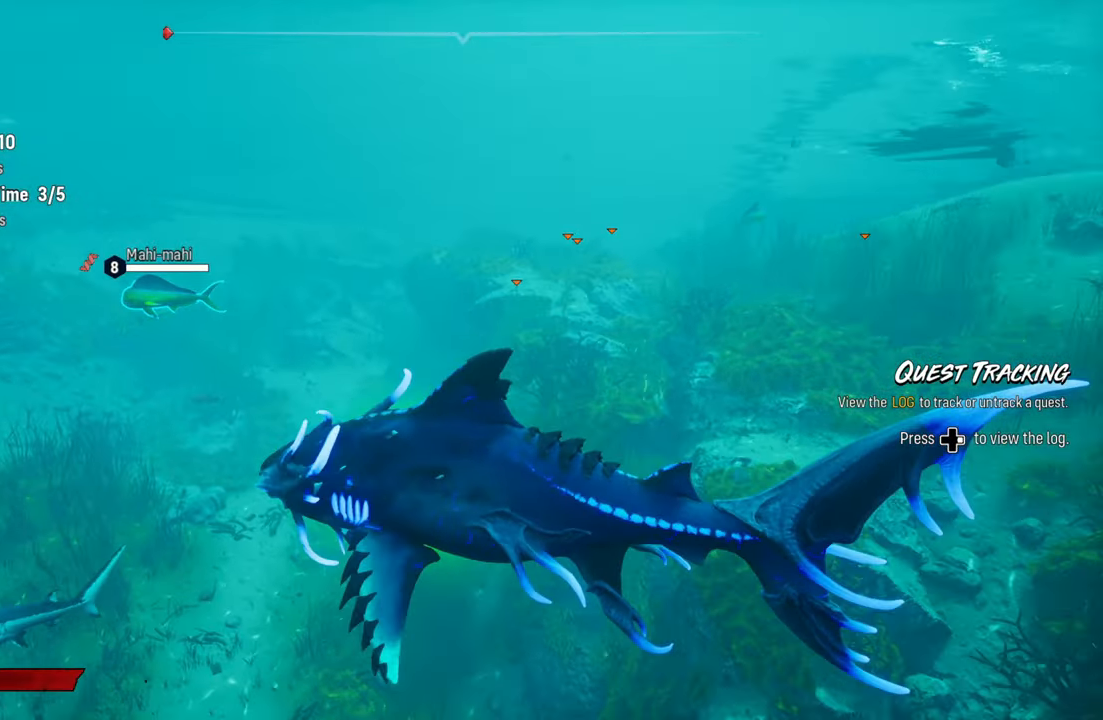
Gameplay with a controller (Xbox layout); each line is a JSON object with the inputs held at the frame after it. "events" lists button and stick changes between this image and that frame as [ms after this image, input, new state], when the widget could be followed in between.
{"buttons": ["L2"], "left_stick": "up", "right_stick": "center", "events": [[80, "left_stick", "down-left"], [240, "left_stick", "center"], [240, "right_stick", "center"], [400, "left_stick", "up"], [420, "L2", "down"]]}
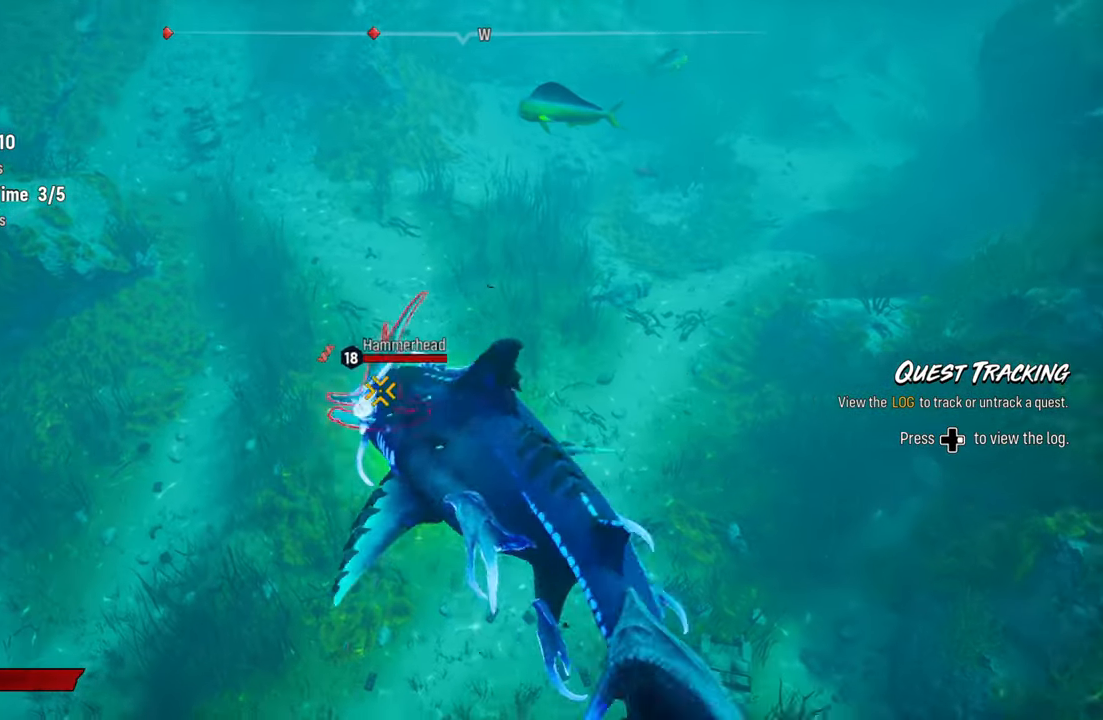
{"buttons": ["L2"], "left_stick": "up", "right_stick": "center", "events": [[340, "R1", "down"], [500, "R1", "up"]]}
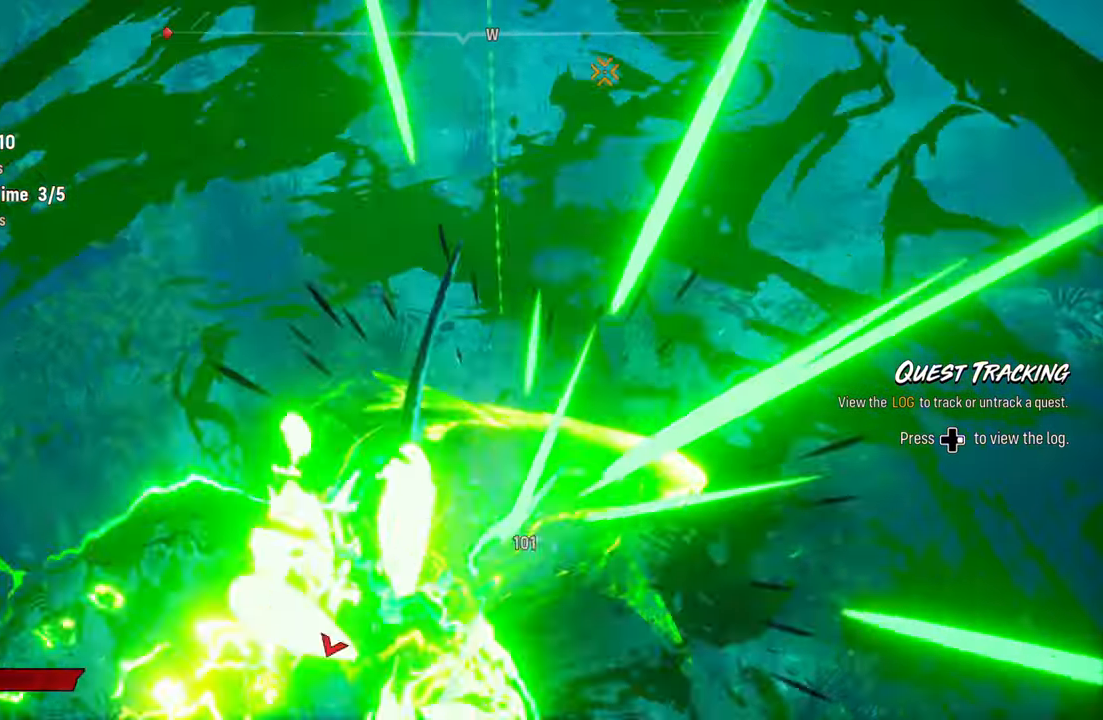
{"buttons": ["R3"], "left_stick": "center", "right_stick": "left", "events": [[340, "L2", "up"], [360, "left_stick", "center"], [360, "right_stick", "left"], [440, "R3", "down"]]}
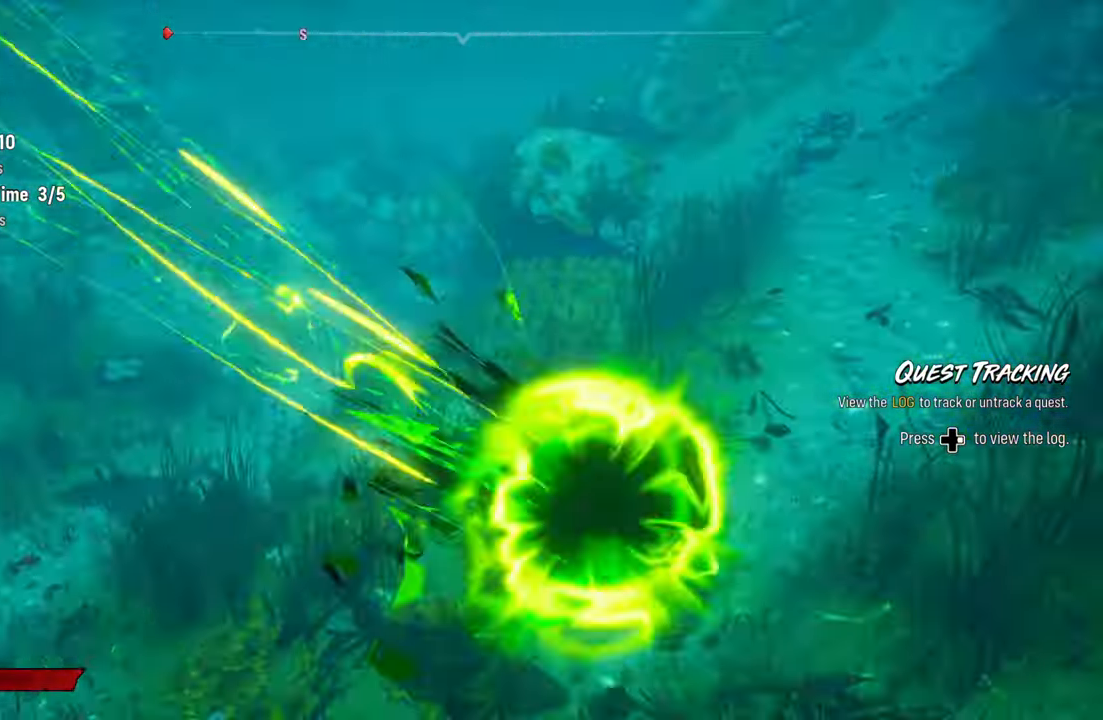
{"buttons": [], "left_stick": "center", "right_stick": "center", "events": [[120, "R3", "up"], [120, "right_stick", "down-left"], [220, "right_stick", "center"]]}
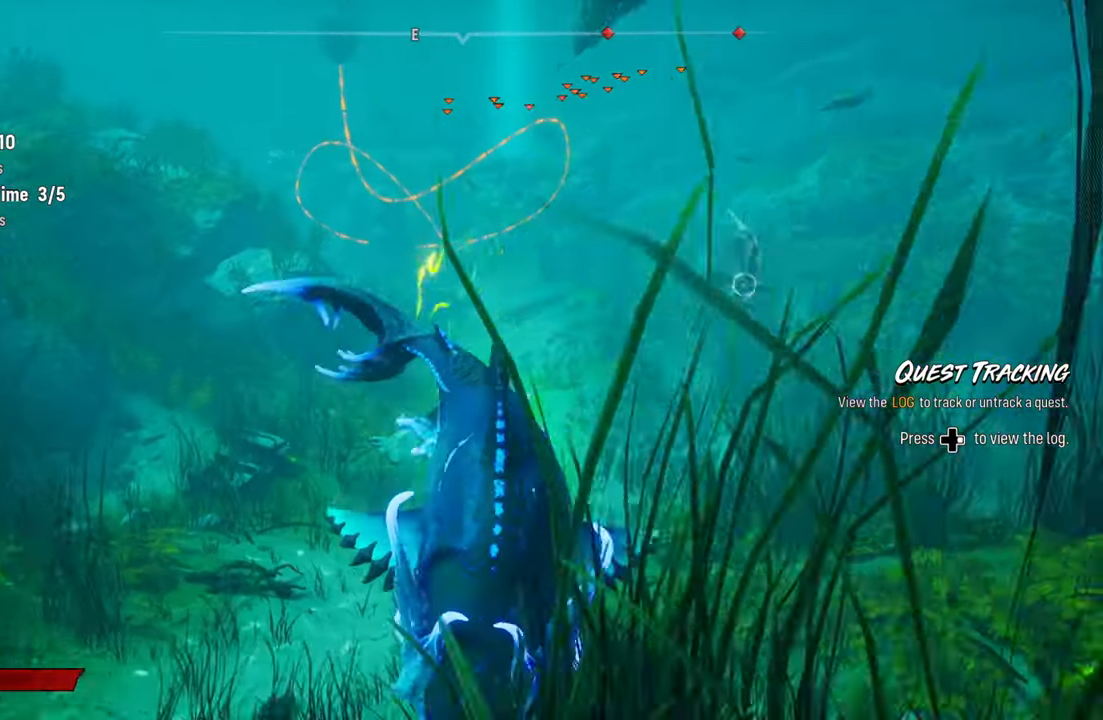
{"buttons": ["L2"], "left_stick": "up", "right_stick": "center", "events": [[20, "L2", "down"], [80, "right_stick", "up-right"], [100, "left_stick", "up"], [280, "right_stick", "center"]]}
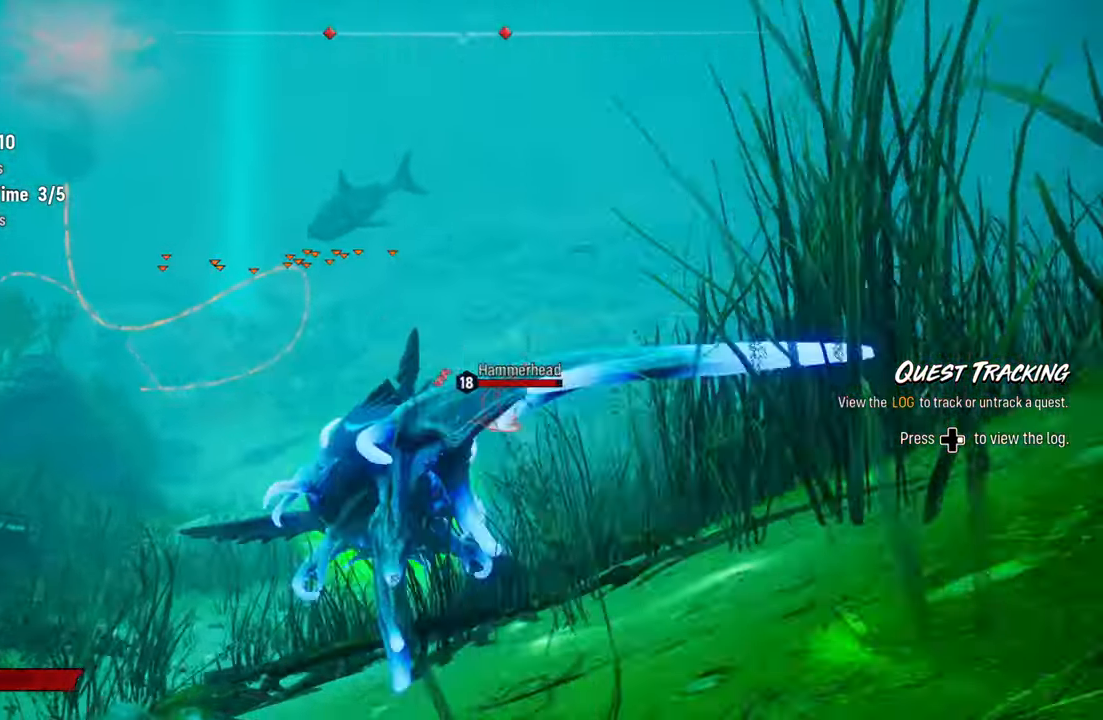
{"buttons": ["L2", "R2"], "left_stick": "up", "right_stick": "center", "events": [[100, "R2", "down"], [140, "R2", "up"], [180, "R2", "down"], [340, "R2", "up"], [380, "R2", "down"]]}
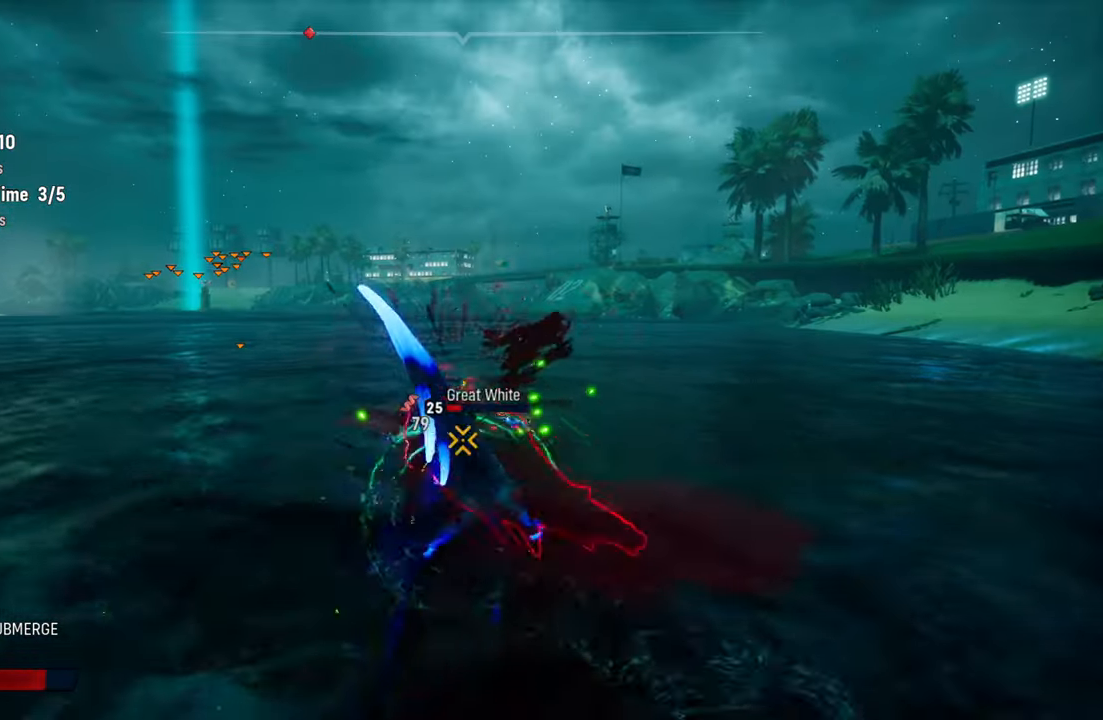
{"buttons": ["L2", "R2"], "left_stick": "up", "right_stick": "center", "events": [[20, "R2", "up"], [80, "R2", "down"], [220, "R2", "up"], [280, "R2", "down"], [420, "R2", "up"], [480, "R2", "down"]]}
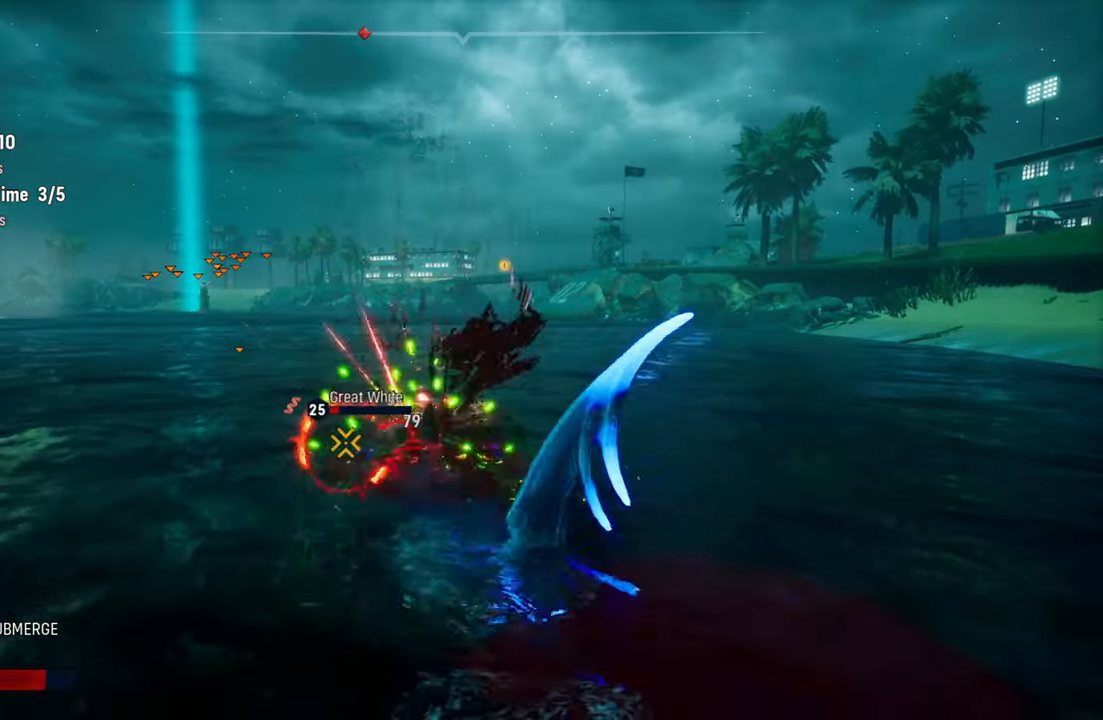
{"buttons": ["L2", "R2"], "left_stick": "up-left", "right_stick": "center", "events": [[240, "left_stick", "up-left"], [320, "R2", "up"], [420, "R2", "down"]]}
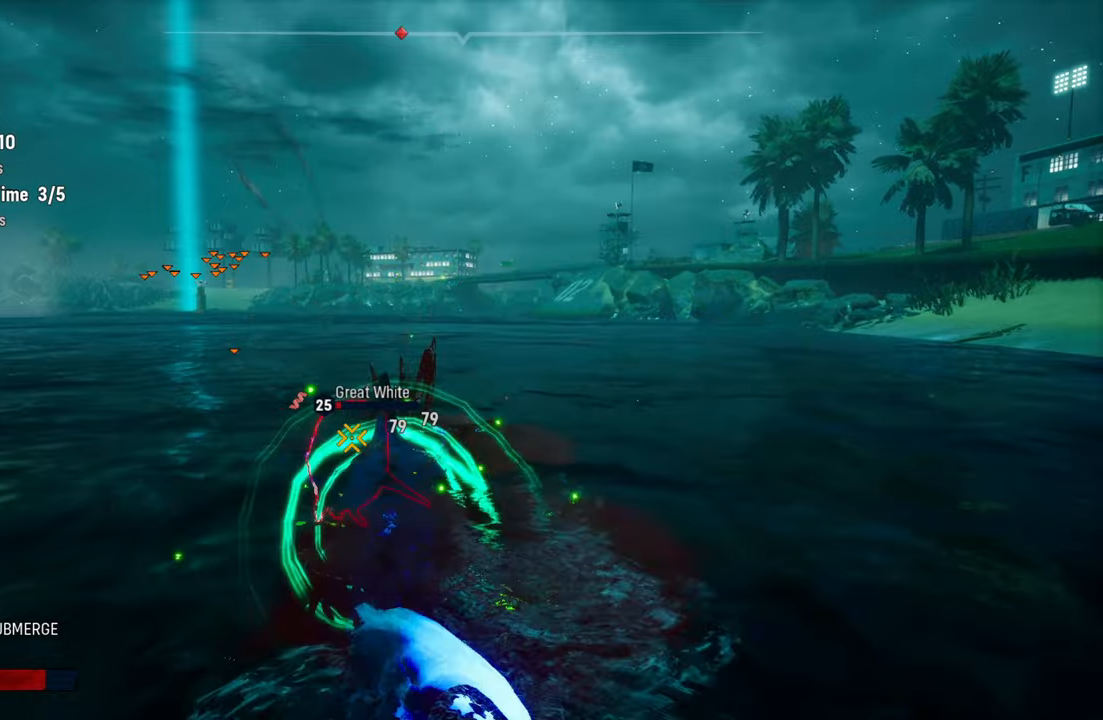
{"buttons": ["L2"], "left_stick": "up-left", "right_stick": "center", "events": [[80, "R2", "up"], [120, "R2", "down"], [280, "R2", "up"], [320, "R2", "down"], [480, "R2", "up"]]}
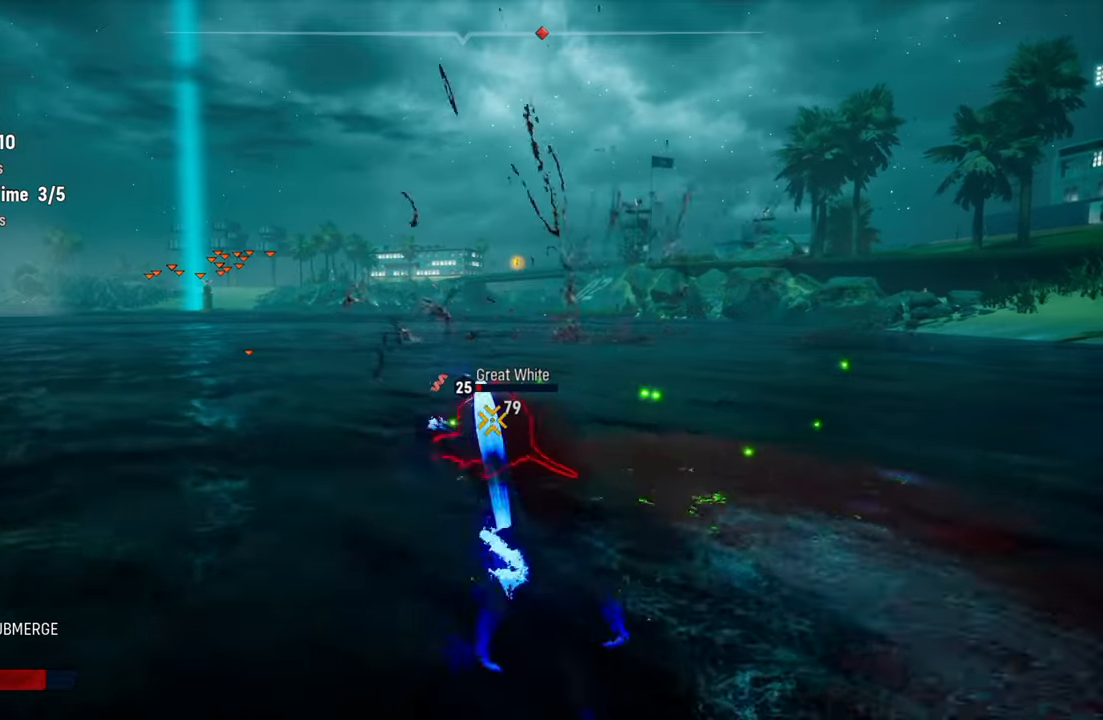
{"buttons": ["L2", "R2"], "left_stick": "up", "right_stick": "center", "events": [[40, "R2", "down"], [40, "left_stick", "up"], [180, "R2", "up"], [240, "R2", "down"], [400, "R2", "up"], [440, "R2", "down"]]}
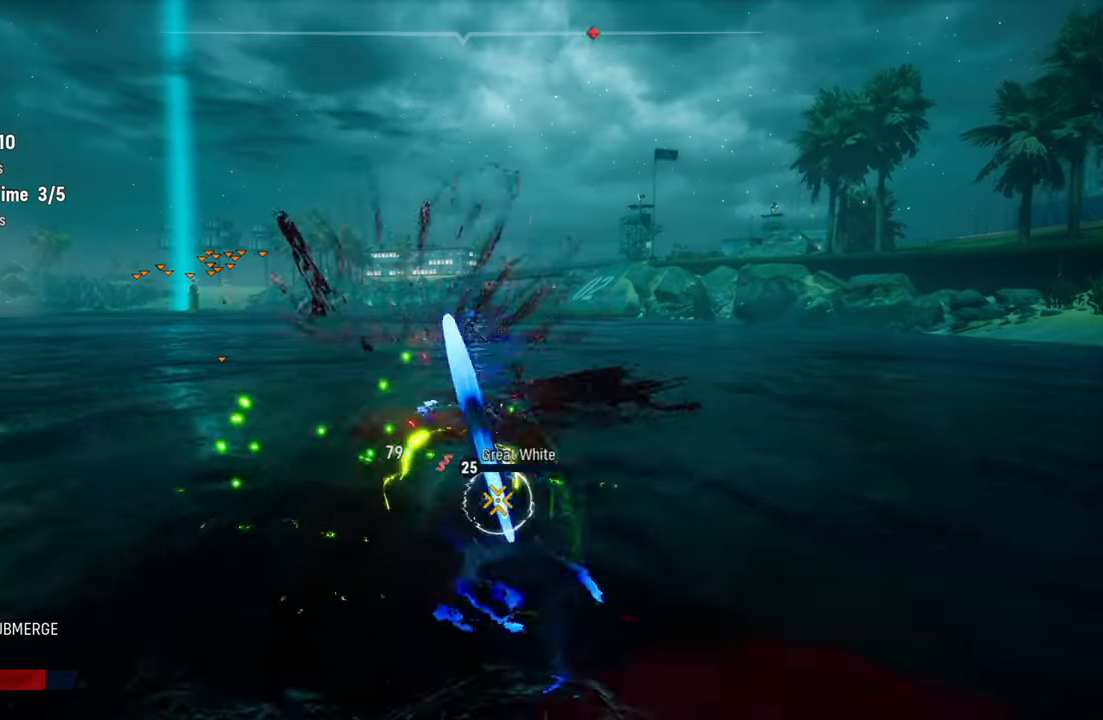
{"buttons": ["L2", "R2"], "left_stick": "up", "right_stick": "center", "events": [[140, "R2", "up"], [180, "R2", "down"], [340, "R2", "up"], [400, "R2", "down"]]}
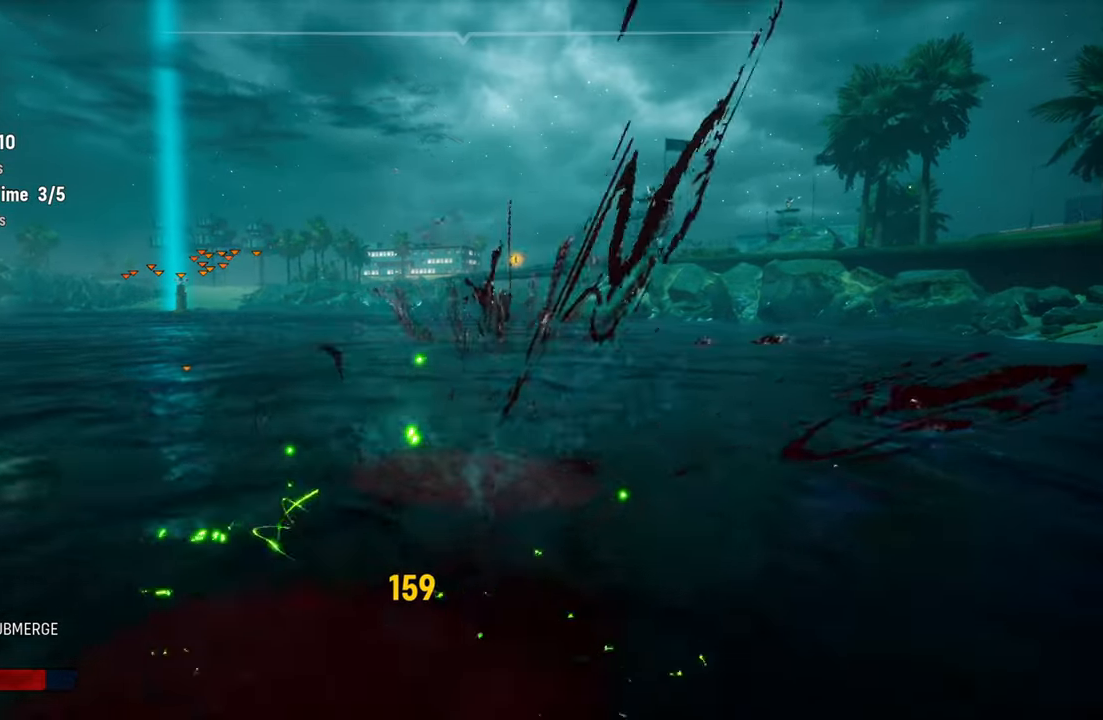
{"buttons": ["L2"], "left_stick": "up", "right_stick": "center", "events": [[60, "R2", "up"], [100, "R2", "down"], [260, "R2", "up"]]}
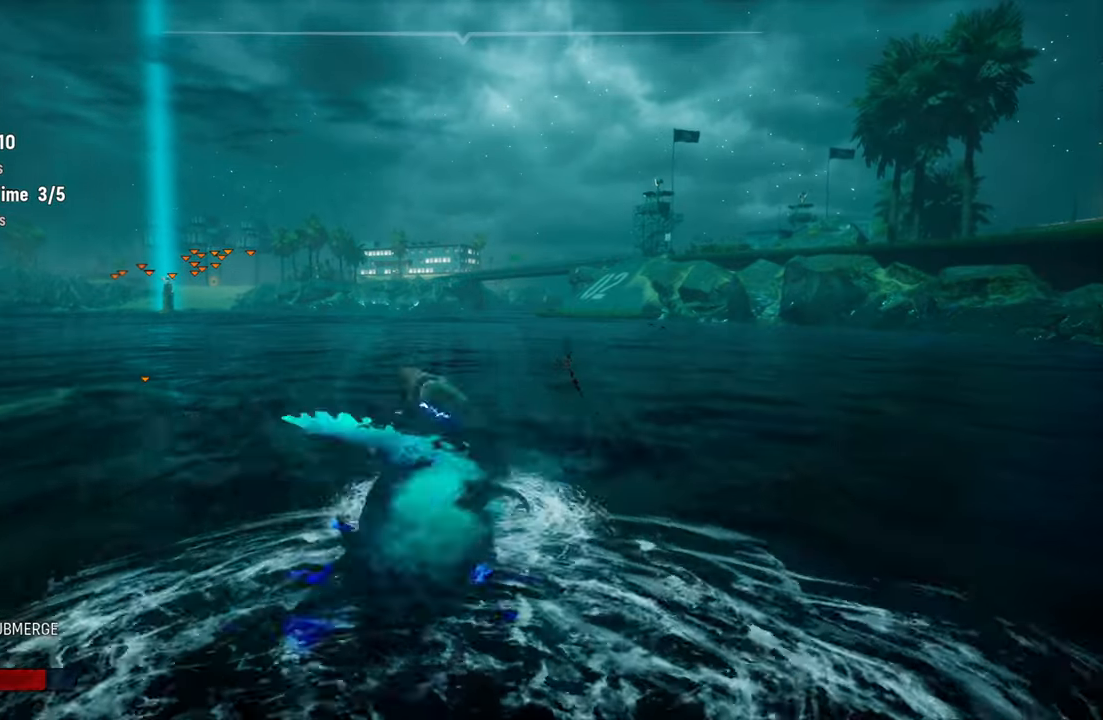
{"buttons": [], "left_stick": "center", "right_stick": "center", "events": [[60, "left_stick", "center"], [80, "L2", "up"], [320, "X", "down"], [480, "X", "up"]]}
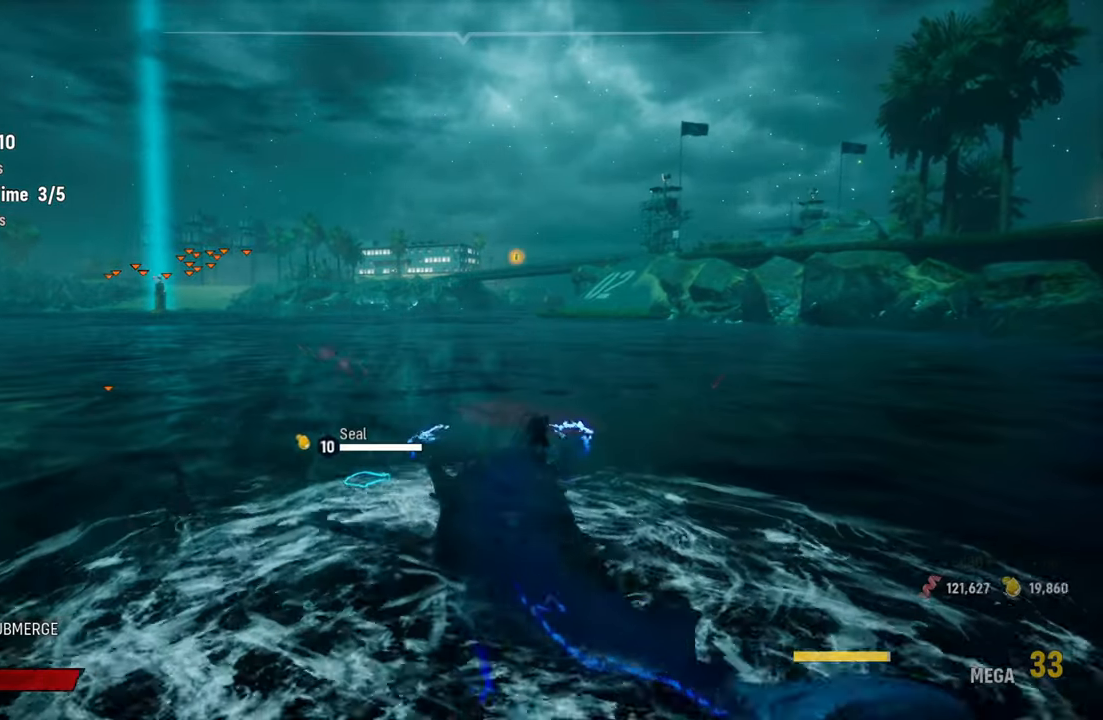
{"buttons": ["L2"], "left_stick": "up", "right_stick": "center", "events": [[200, "L2", "down"], [380, "left_stick", "up"]]}
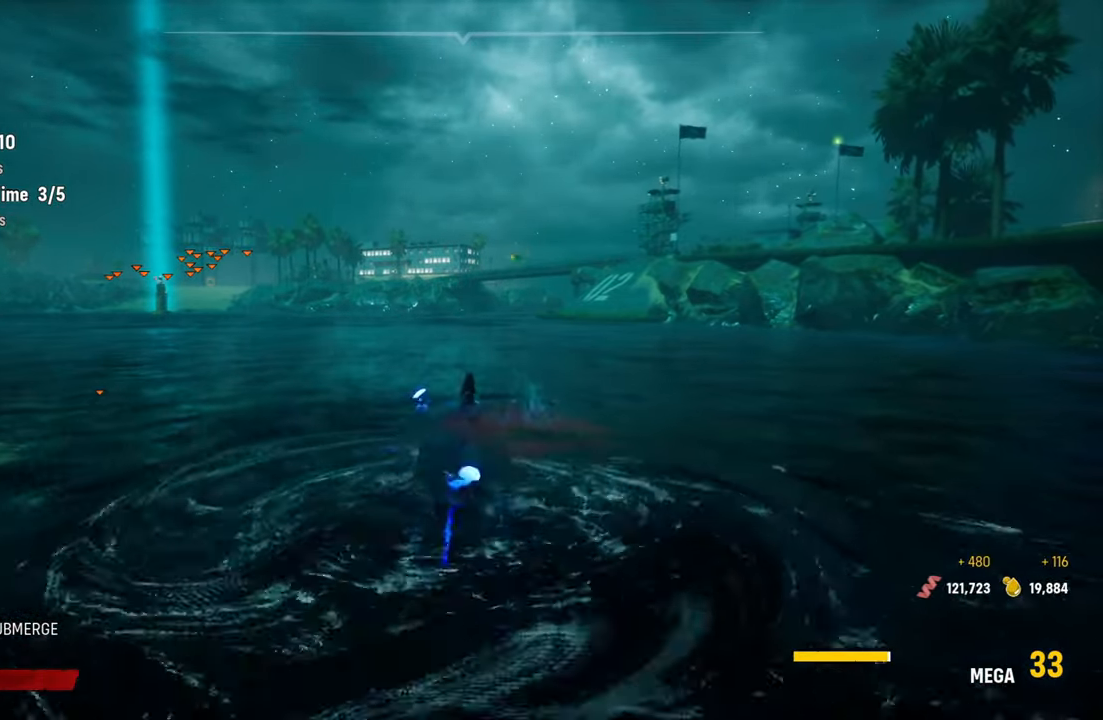
{"buttons": ["L2"], "left_stick": "up", "right_stick": "center", "events": [[160, "B", "down"], [340, "B", "up"]]}
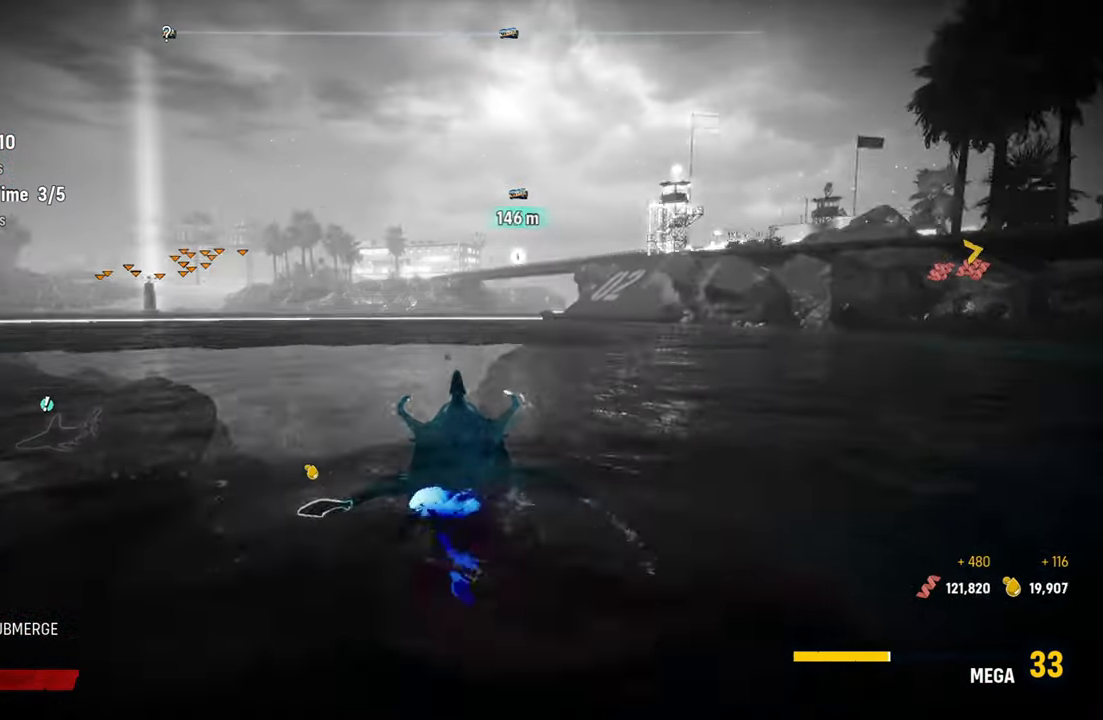
{"buttons": ["X", "L2"], "left_stick": "up", "right_stick": "center", "events": [[80, "right_stick", "left"], [280, "right_stick", "center"], [420, "X", "down"]]}
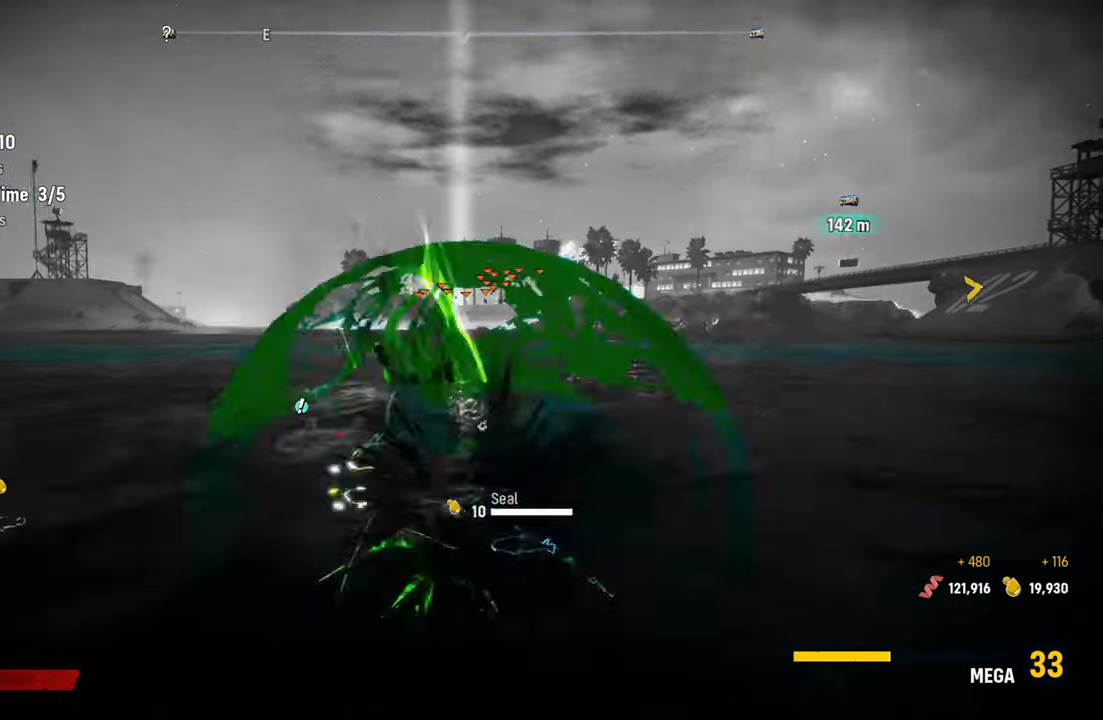
{"buttons": [], "left_stick": "up", "right_stick": "left", "events": [[80, "X", "up"], [340, "right_stick", "left"], [500, "L2", "up"]]}
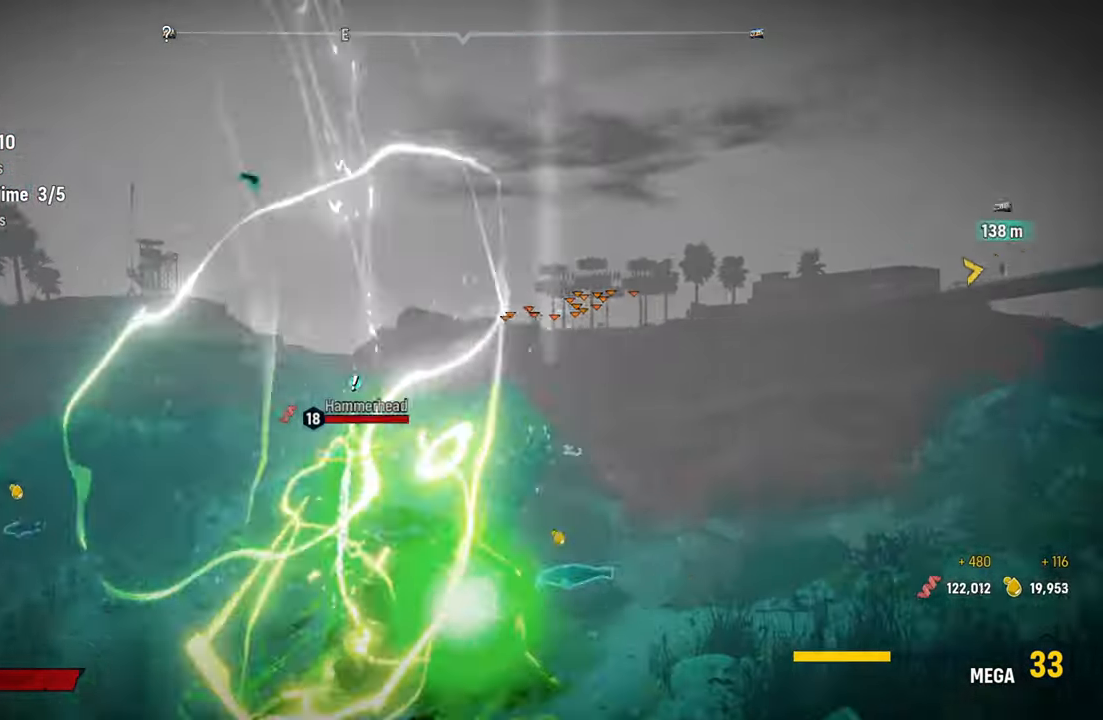
{"buttons": ["L2"], "left_stick": "up", "right_stick": "center", "events": [[40, "right_stick", "center"], [180, "L2", "down"]]}
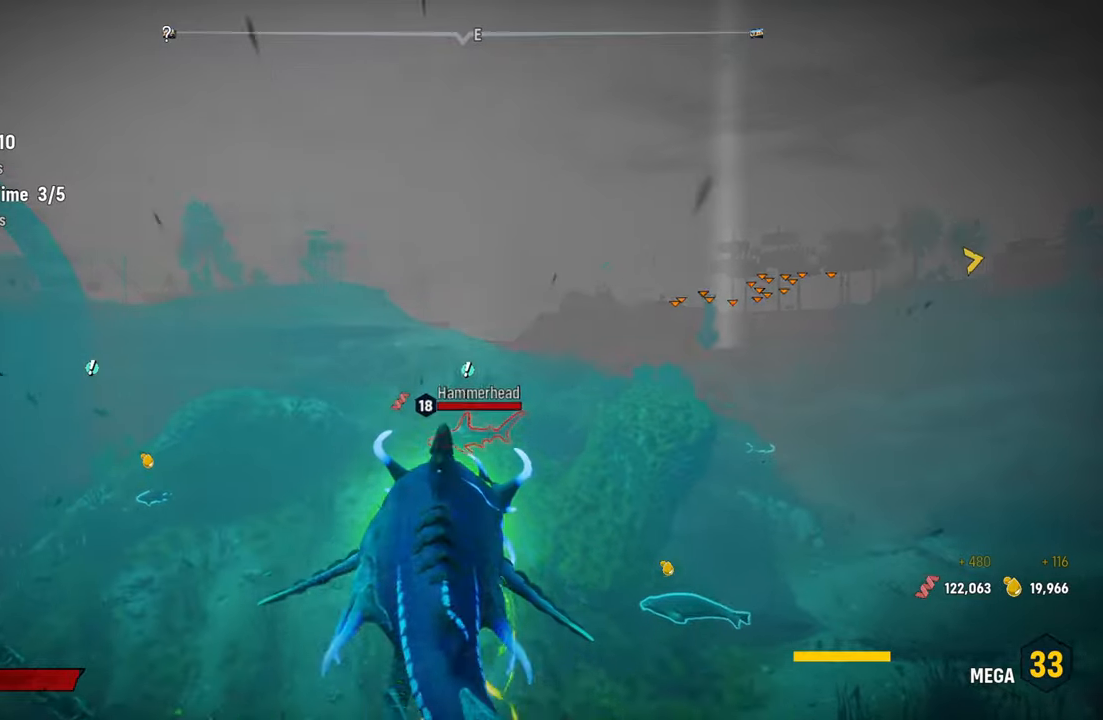
{"buttons": [], "left_stick": "up", "right_stick": "down", "events": [[340, "right_stick", "down-left"], [420, "L2", "up"], [460, "right_stick", "down"]]}
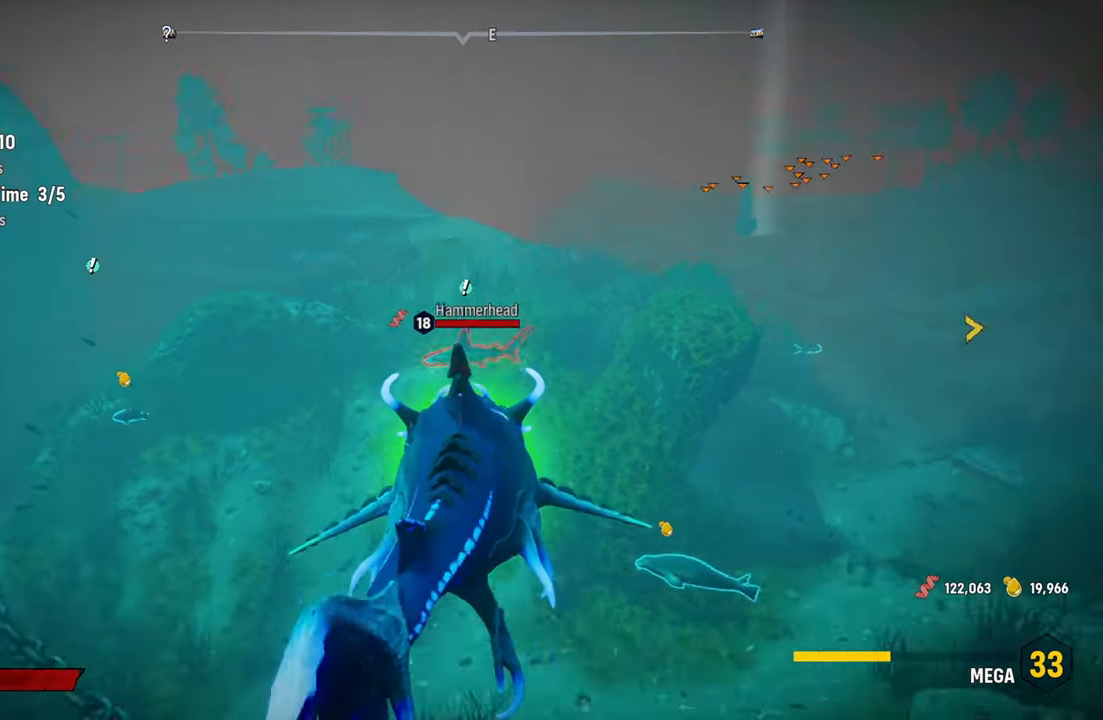
{"buttons": ["L2"], "left_stick": "up", "right_stick": "center", "events": [[60, "right_stick", "center"], [220, "left_stick", "center"], [420, "L2", "down"], [500, "left_stick", "up"]]}
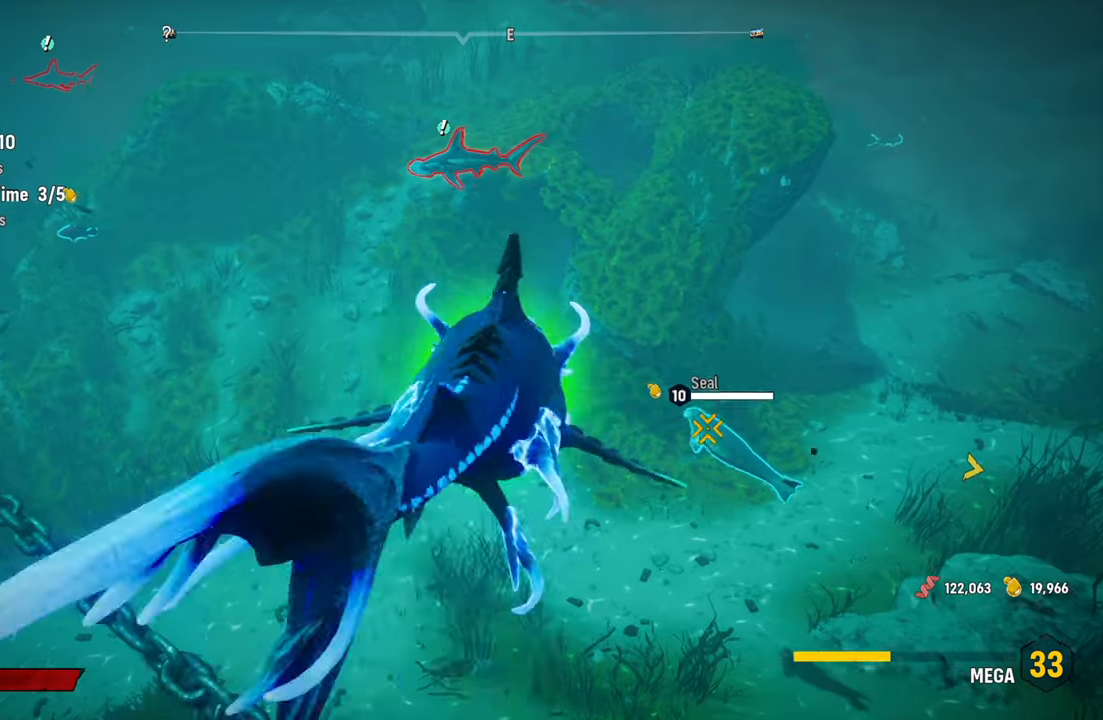
{"buttons": ["L2"], "left_stick": "up", "right_stick": "up-left", "events": [[360, "right_stick", "up"], [420, "right_stick", "up-left"]]}
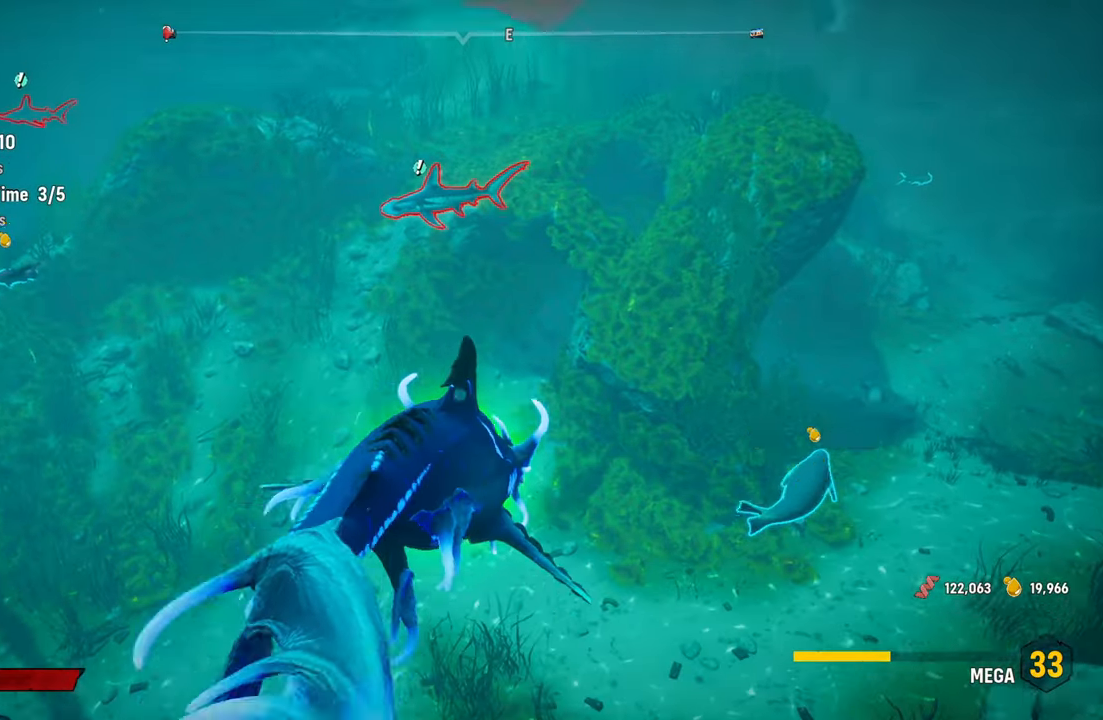
{"buttons": ["L2"], "left_stick": "up", "right_stick": "up", "events": [[200, "right_stick", "center"], [500, "right_stick", "up"]]}
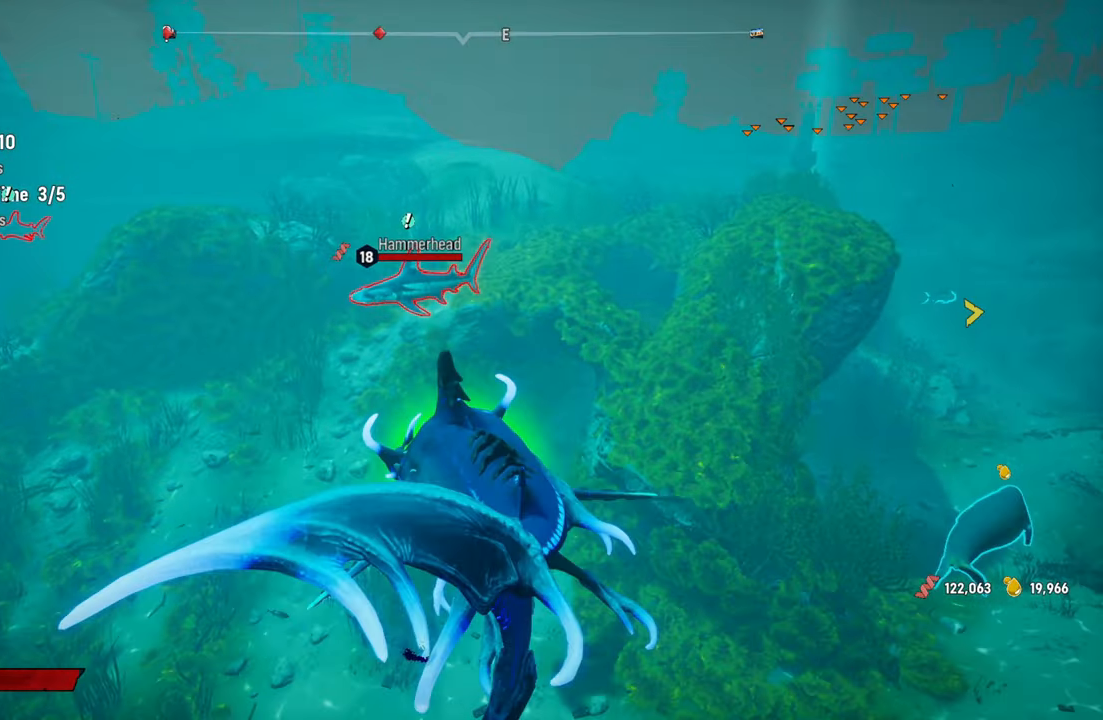
{"buttons": ["L2"], "left_stick": "up", "right_stick": "center", "events": [[180, "right_stick", "center"]]}
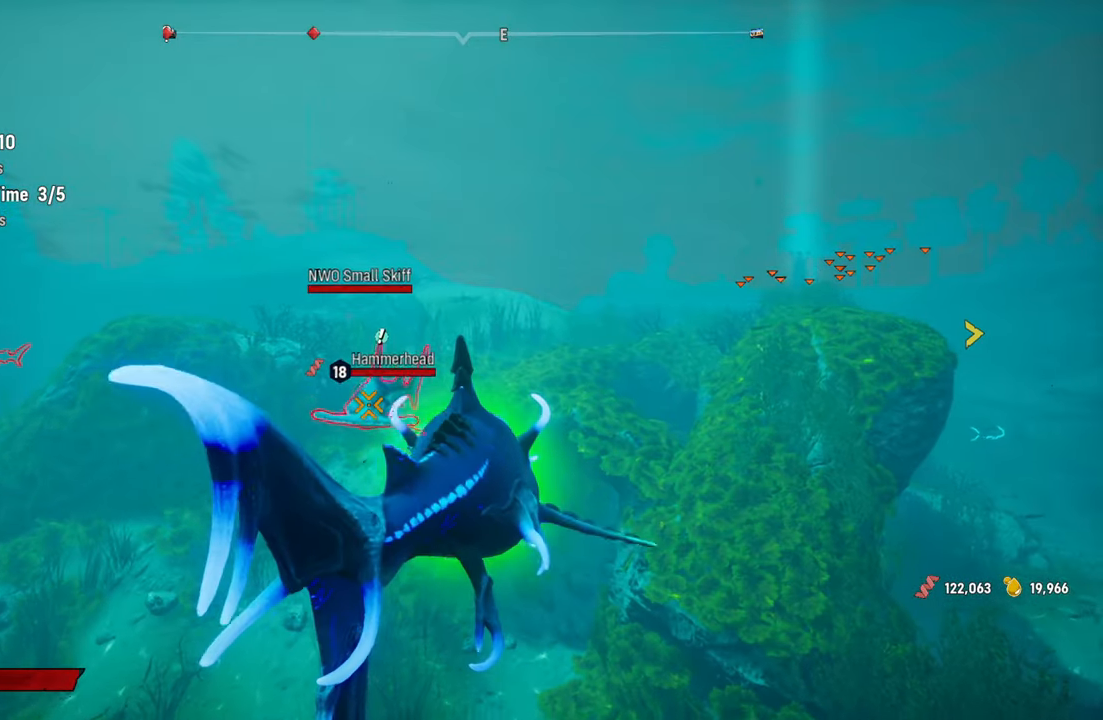
{"buttons": ["L2", "R2"], "left_stick": "up", "right_stick": "up-right", "events": [[80, "R2", "down"], [480, "right_stick", "up-right"]]}
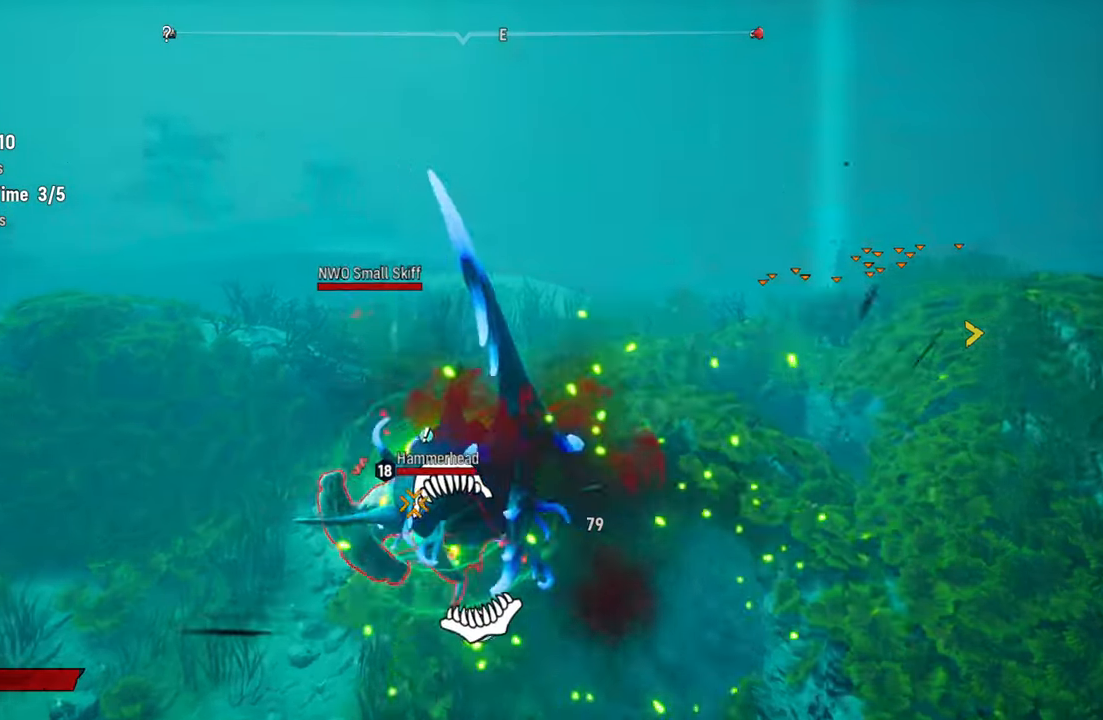
{"buttons": ["L2", "R2"], "left_stick": "up-right", "right_stick": "down-left", "events": [[140, "right_stick", "down-left"], [280, "right_stick", "up-right"], [300, "left_stick", "up-right"], [400, "right_stick", "down-left"]]}
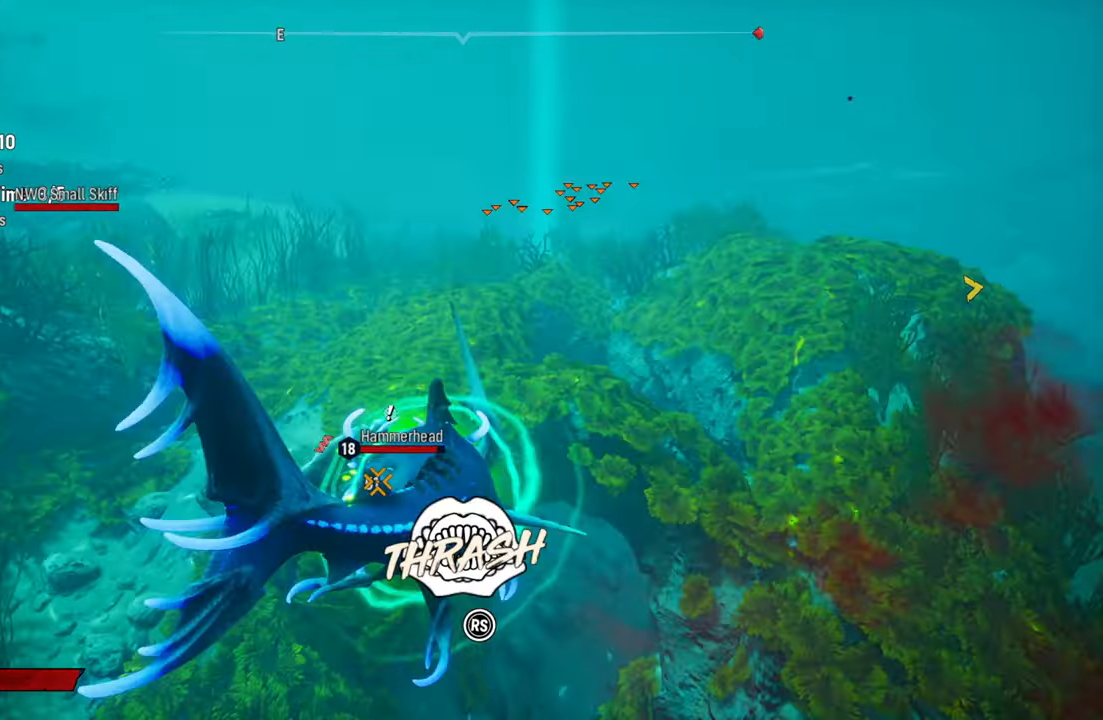
{"buttons": ["L2", "R2"], "left_stick": "up-right", "right_stick": "down-left", "events": [[40, "right_stick", "up-right"], [160, "right_stick", "down-left"], [280, "right_stick", "up-right"], [440, "right_stick", "down-left"]]}
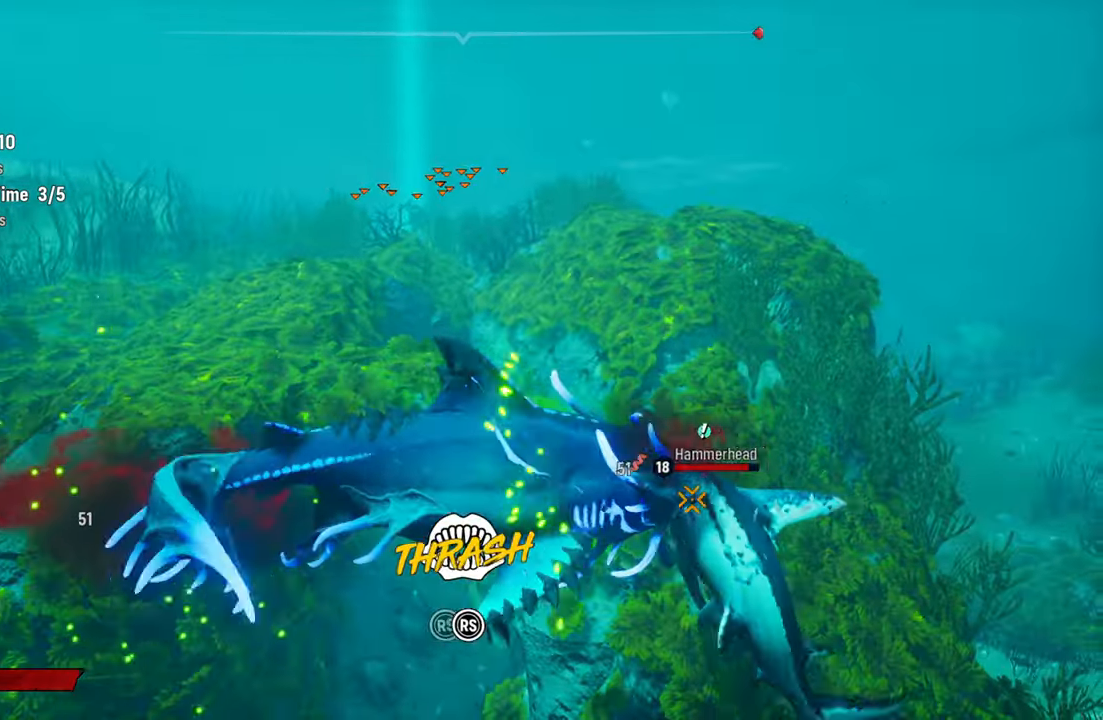
{"buttons": ["L2", "R2"], "left_stick": "up-right", "right_stick": "down-left", "events": [[60, "right_stick", "up-right"], [220, "right_stick", "down-left"], [340, "right_stick", "up-right"], [500, "right_stick", "down-left"]]}
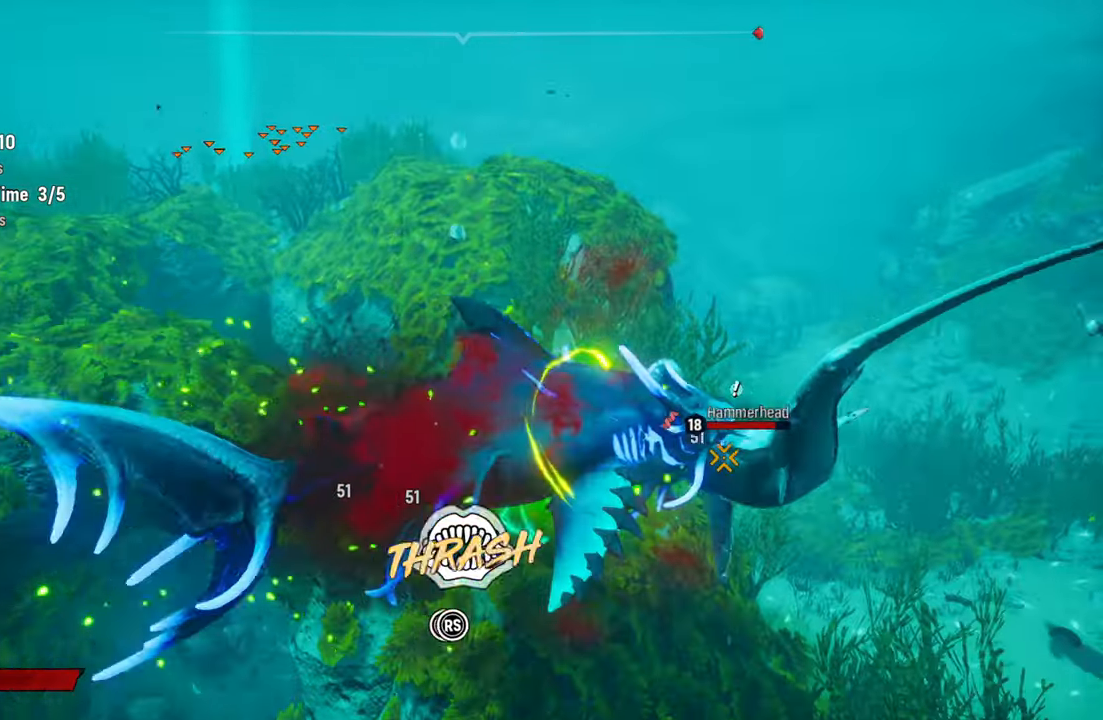
{"buttons": ["L2", "R2"], "left_stick": "up-right", "right_stick": "up-right", "events": [[100, "right_stick", "up-right"], [240, "right_stick", "down-left"], [380, "right_stick", "up-right"]]}
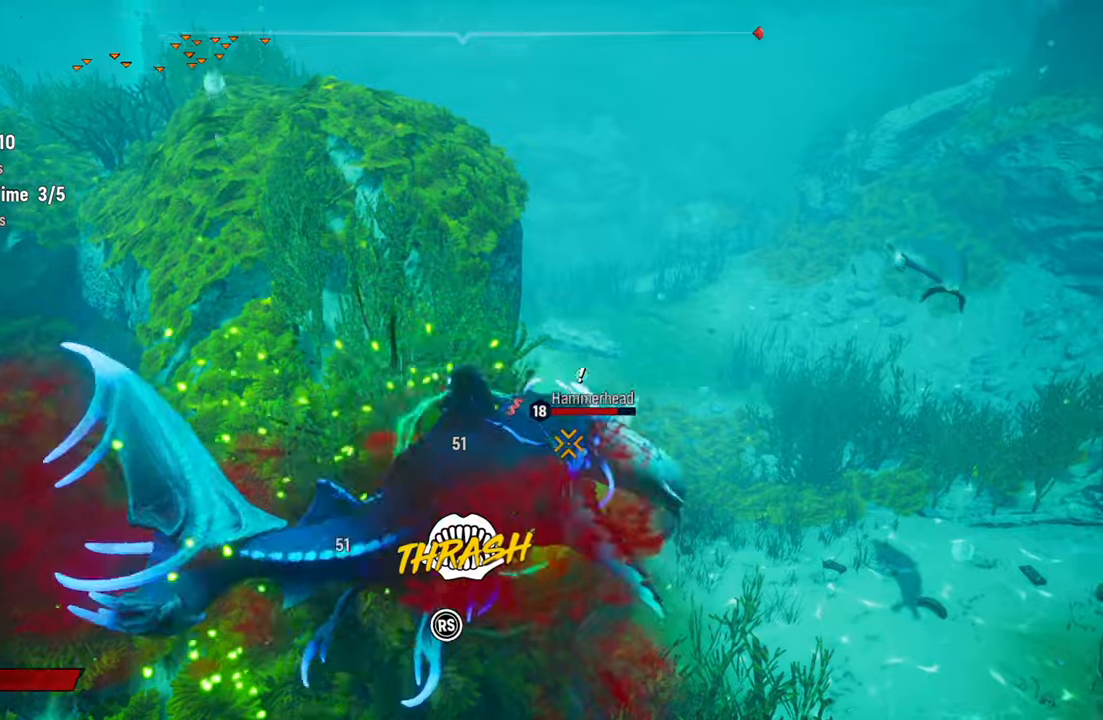
{"buttons": ["L2", "R2"], "left_stick": "up-right", "right_stick": "up-right", "events": [[20, "right_stick", "down-left"], [160, "right_stick", "up-right"], [340, "right_stick", "down-left"], [460, "right_stick", "up-right"]]}
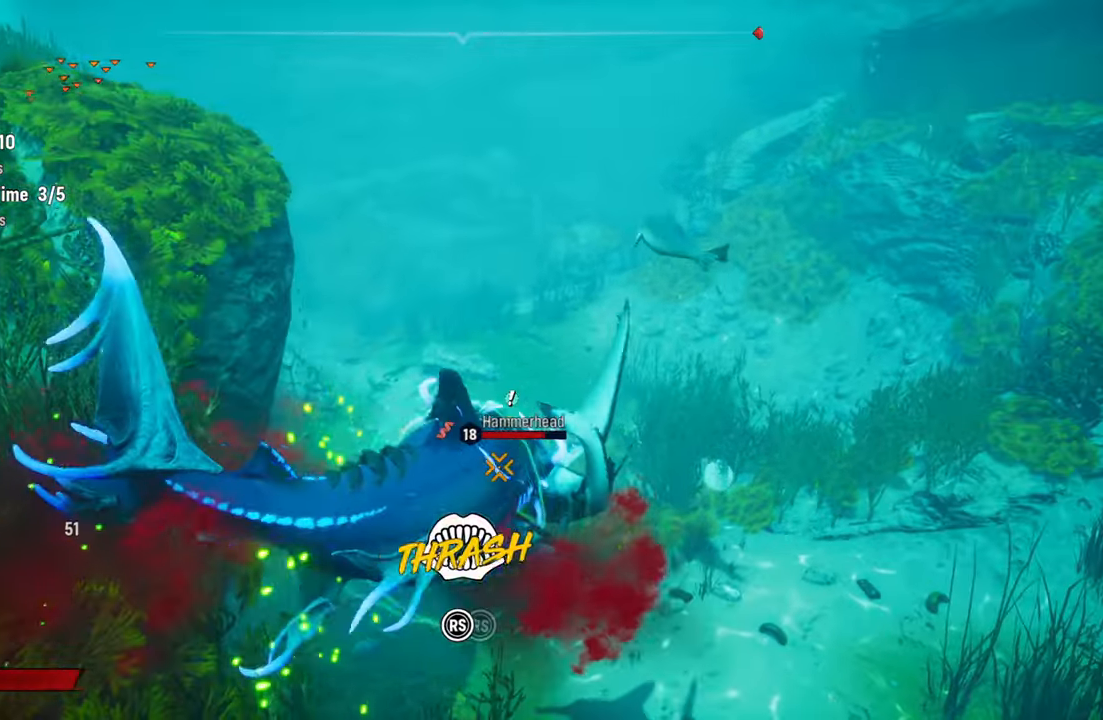
{"buttons": ["L2", "R2"], "left_stick": "up-right", "right_stick": "down-left", "events": [[120, "right_stick", "down-left"], [280, "right_stick", "up-right"], [400, "right_stick", "down-left"]]}